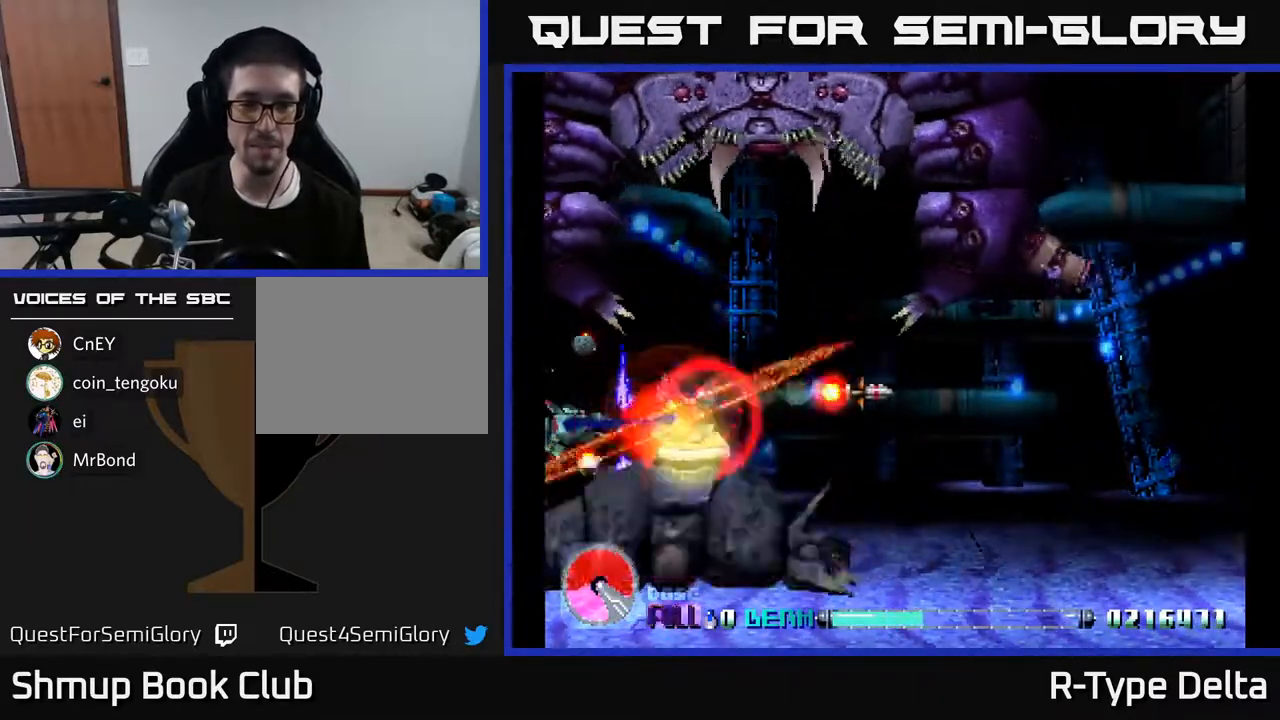
Gameplay with a controller (Xbox layout); each line is a JSON object with the inputs held at the frame after it. "events" lists button and stick changes between this image and that frame as [ms after this image, input, new state], when the widget could be followed in between. Not read: left_stick right_stick.
{"buttons": ["X", "DPAD_UP"], "events": [[267, "DPAD_UP", "up"], [450, "DPAD_UP", "down"], [483, "DPAD_RIGHT", "up"]]}
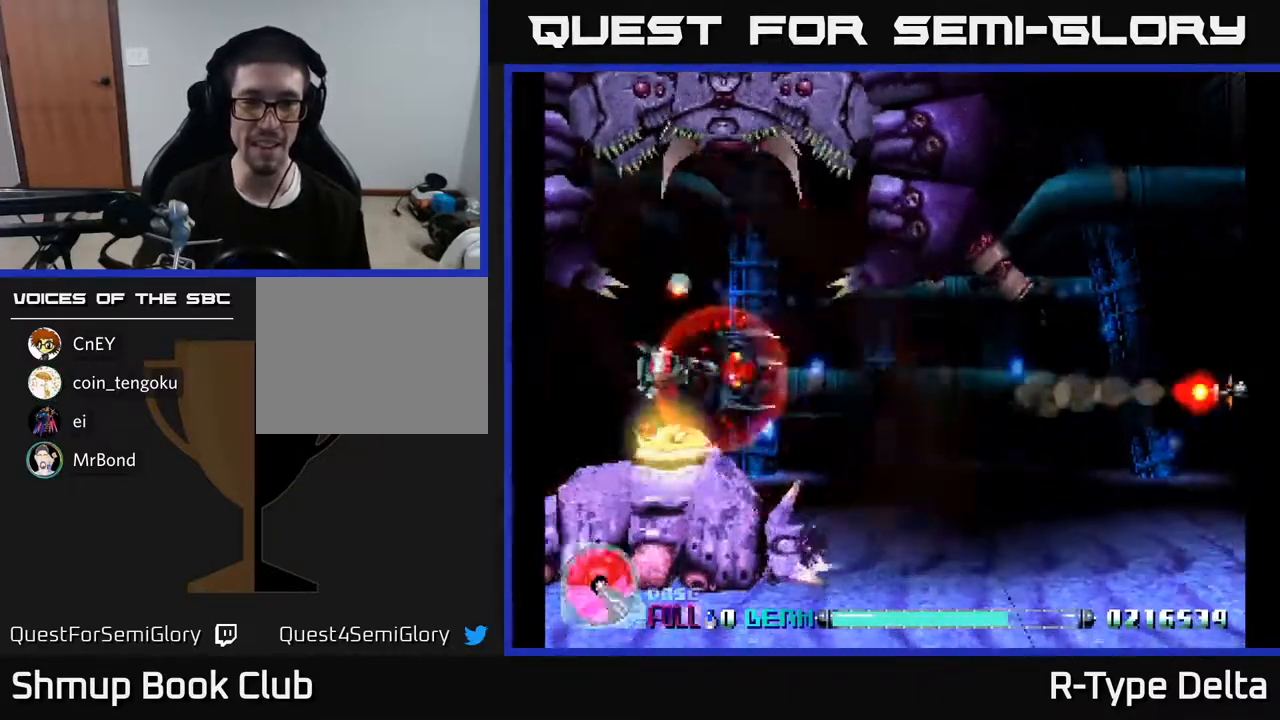
{"buttons": ["X", "DPAD_DOWN", "DPAD_RIGHT"], "events": [[33, "DPAD_RIGHT", "down"], [50, "DPAD_UP", "up"], [483, "DPAD_DOWN", "down"]]}
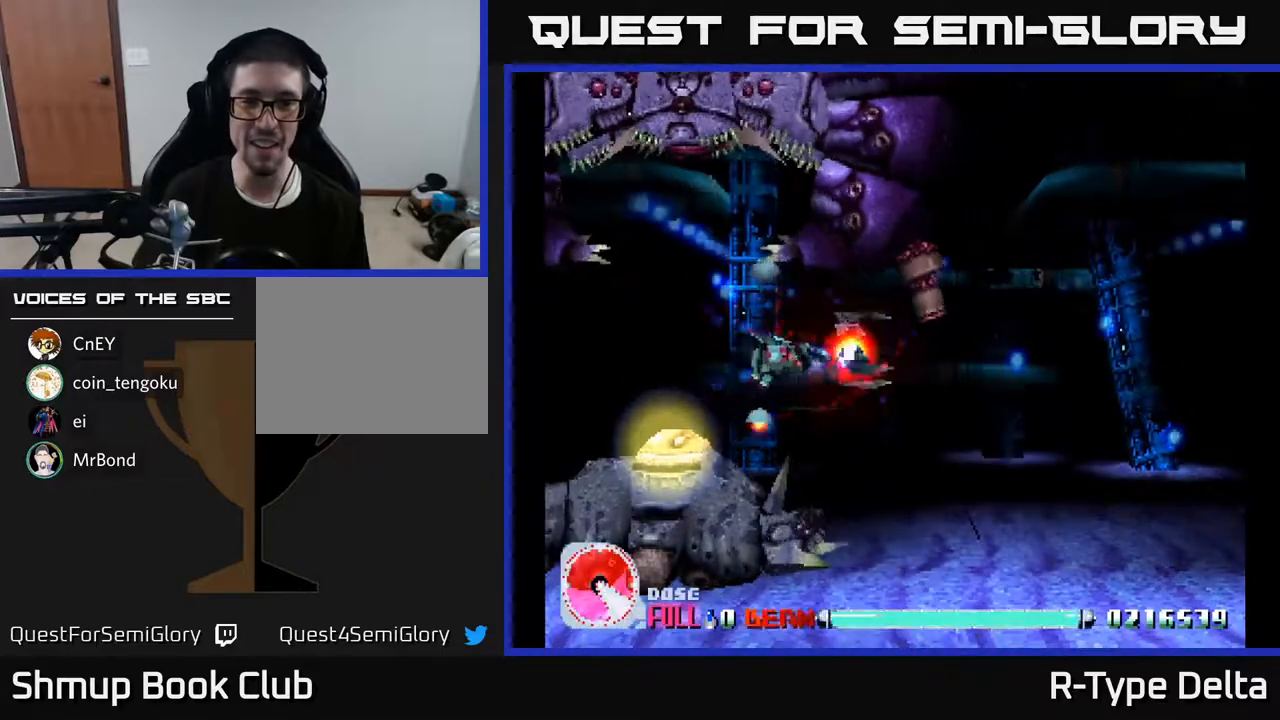
{"buttons": ["X", "DPAD_UP"], "events": [[283, "DPAD_DOWN", "up"], [300, "A", "down"], [450, "A", "up"], [467, "DPAD_UP", "down"], [500, "DPAD_RIGHT", "up"]]}
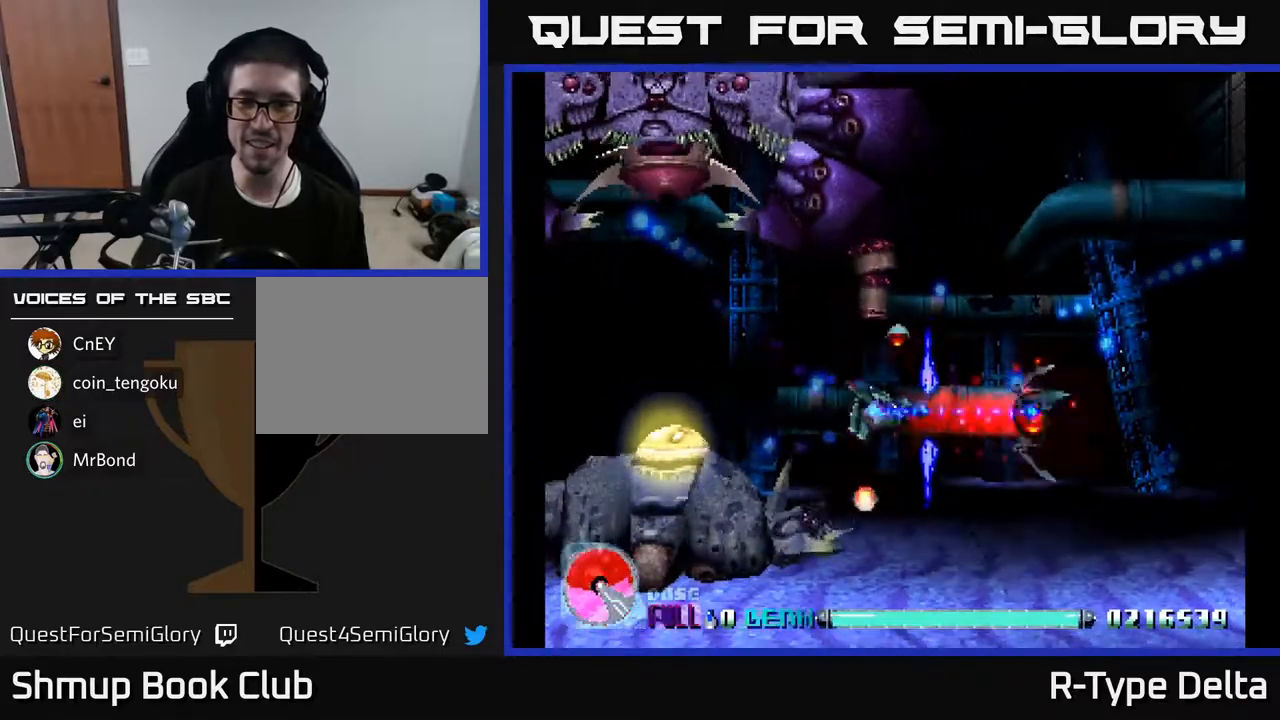
{"buttons": ["X", "DPAD_RIGHT"], "events": [[33, "DPAD_RIGHT", "down"], [333, "DPAD_UP", "up"]]}
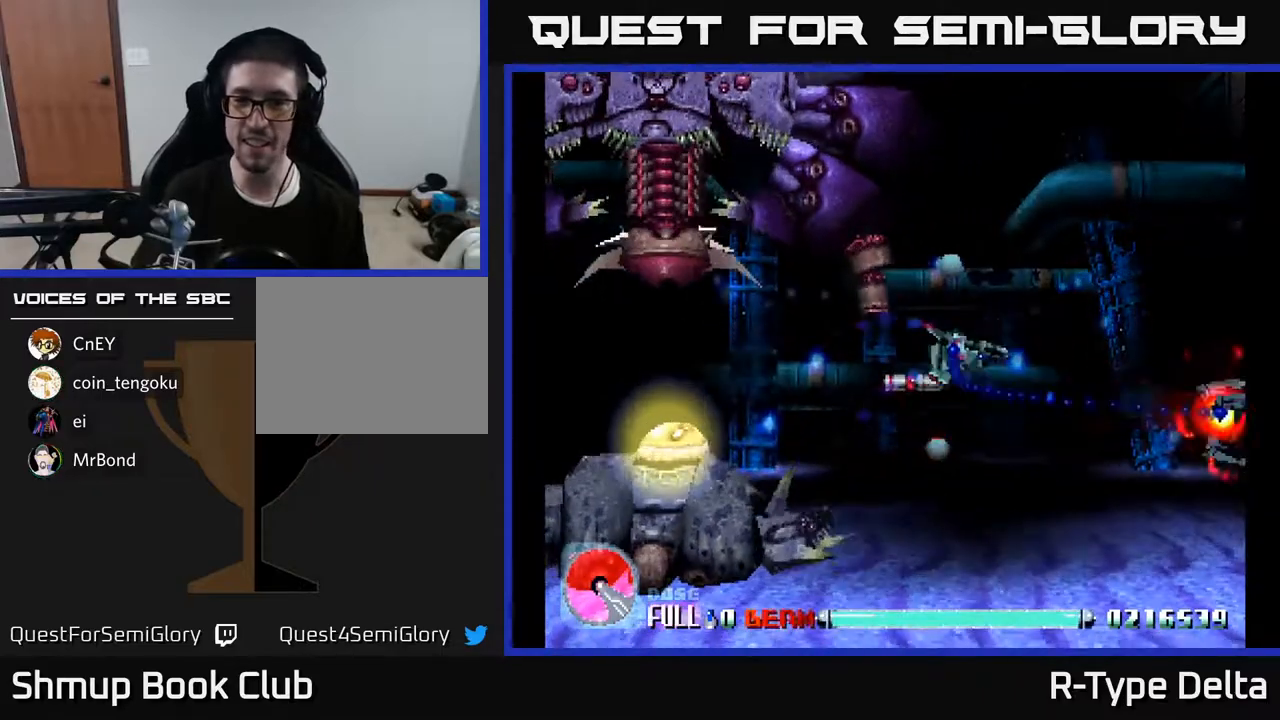
{"buttons": ["X", "DPAD_RIGHT"], "events": [[83, "DPAD_UP", "down"], [183, "DPAD_UP", "up"]]}
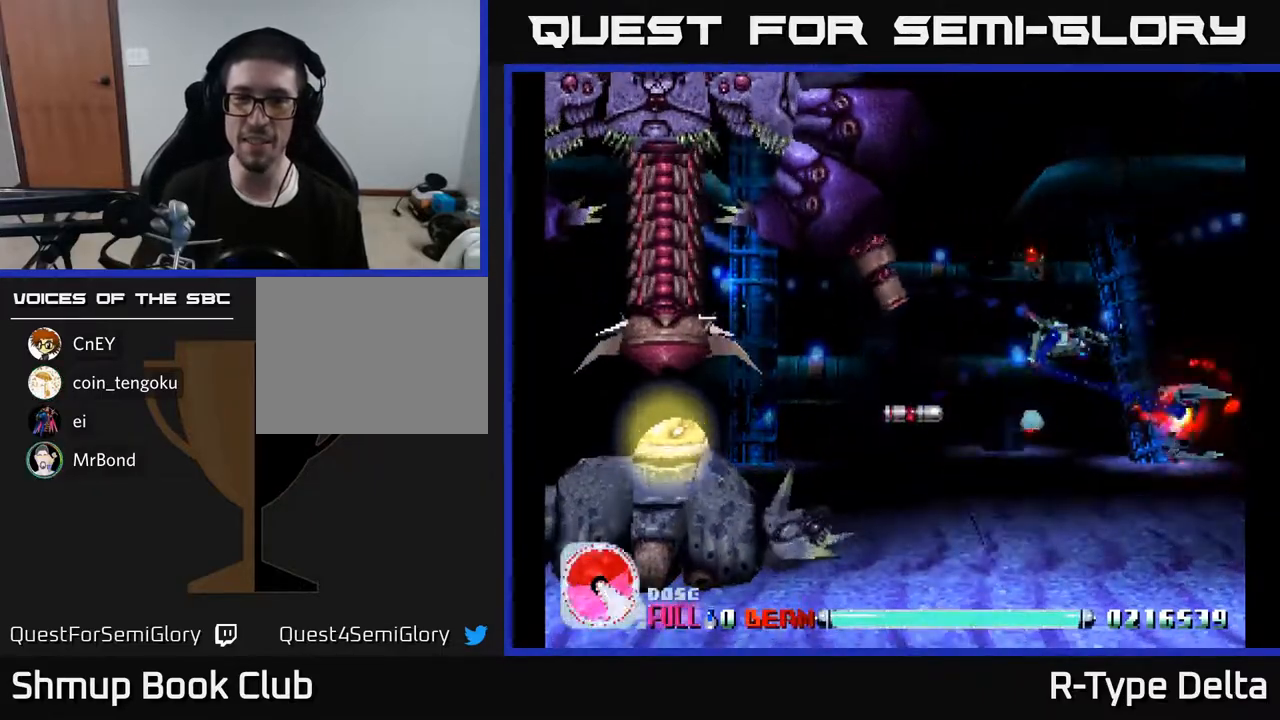
{"buttons": ["X", "DPAD_DOWN"], "events": [[350, "DPAD_DOWN", "down"], [417, "DPAD_RIGHT", "up"]]}
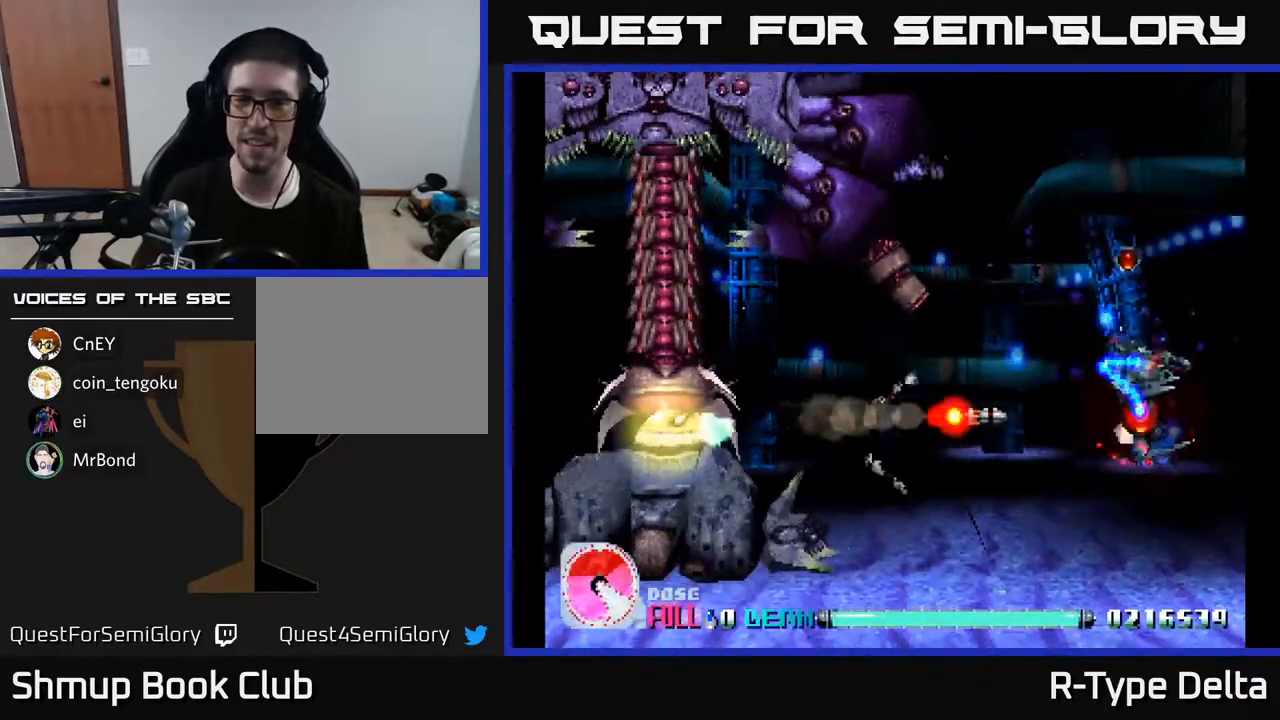
{"buttons": ["X", "DPAD_UP"], "events": [[133, "DPAD_DOWN", "up"], [150, "DPAD_LEFT", "down"], [167, "DPAD_UP", "down"], [267, "DPAD_LEFT", "up"]]}
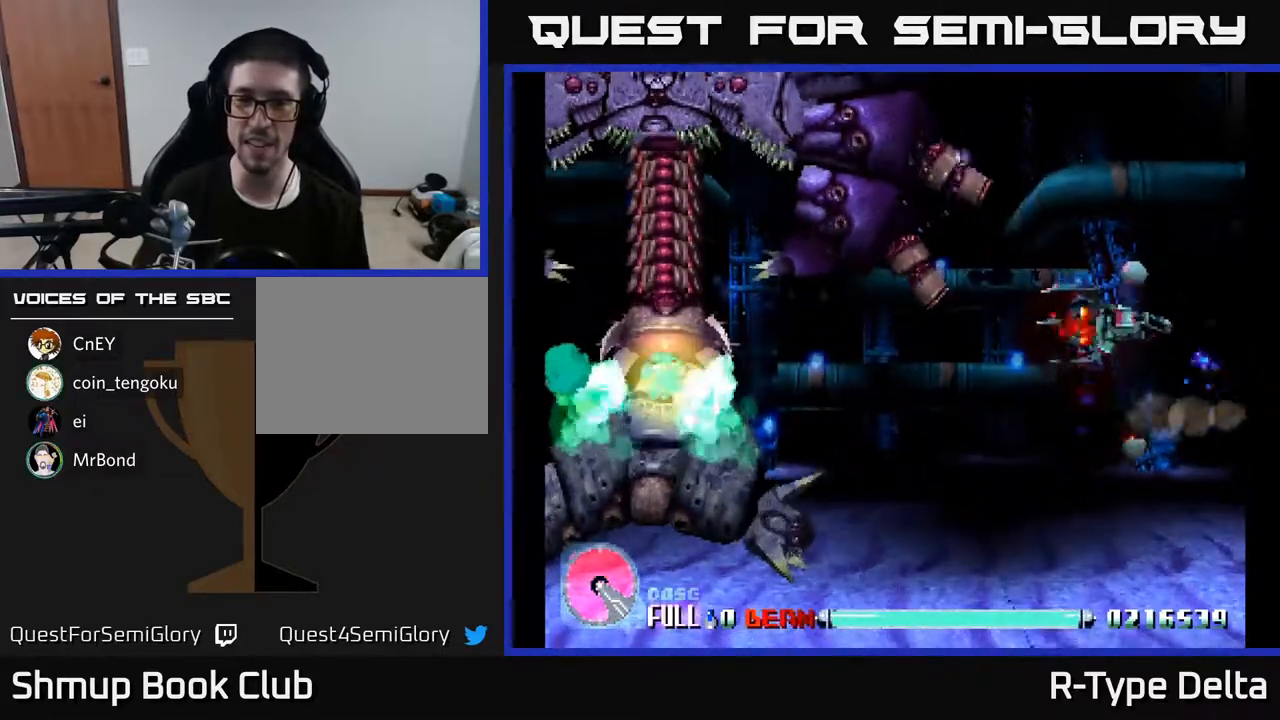
{"buttons": ["A", "X", "DPAD_UP"], "events": [[233, "A", "down"]]}
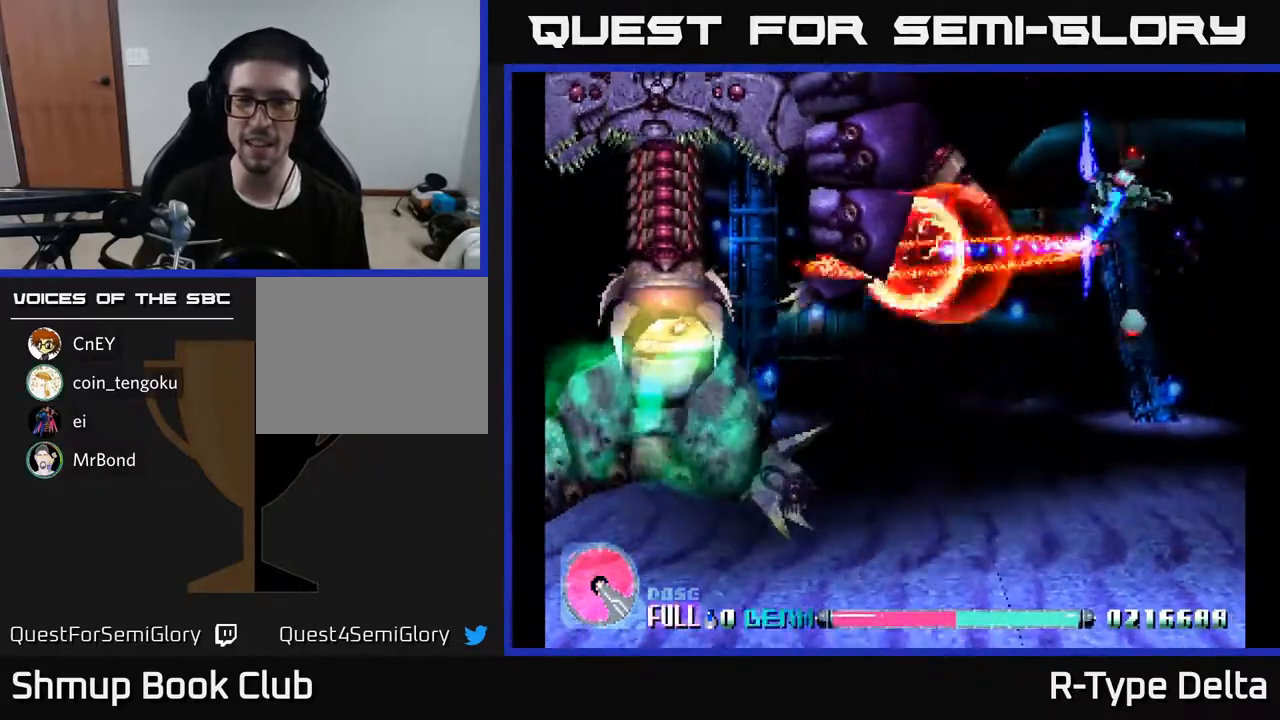
{"buttons": ["X", "DPAD_DOWN"], "events": [[50, "A", "up"], [50, "DPAD_UP", "up"], [100, "DPAD_RIGHT", "down"], [150, "DPAD_DOWN", "down"], [150, "DPAD_RIGHT", "up"], [267, "DPAD_DOWN", "up"], [267, "DPAD_RIGHT", "down"], [417, "DPAD_DOWN", "down"], [417, "DPAD_RIGHT", "up"]]}
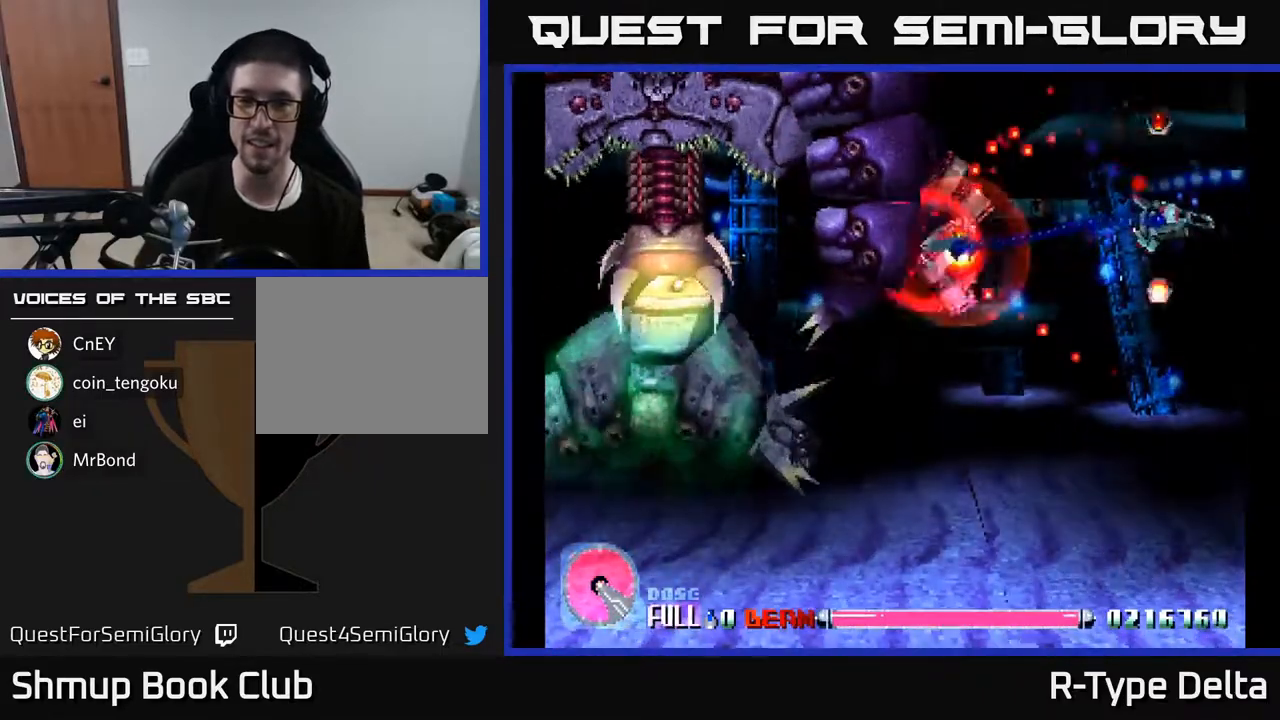
{"buttons": ["A", "X"], "events": [[67, "DPAD_DOWN", "up"], [500, "A", "down"]]}
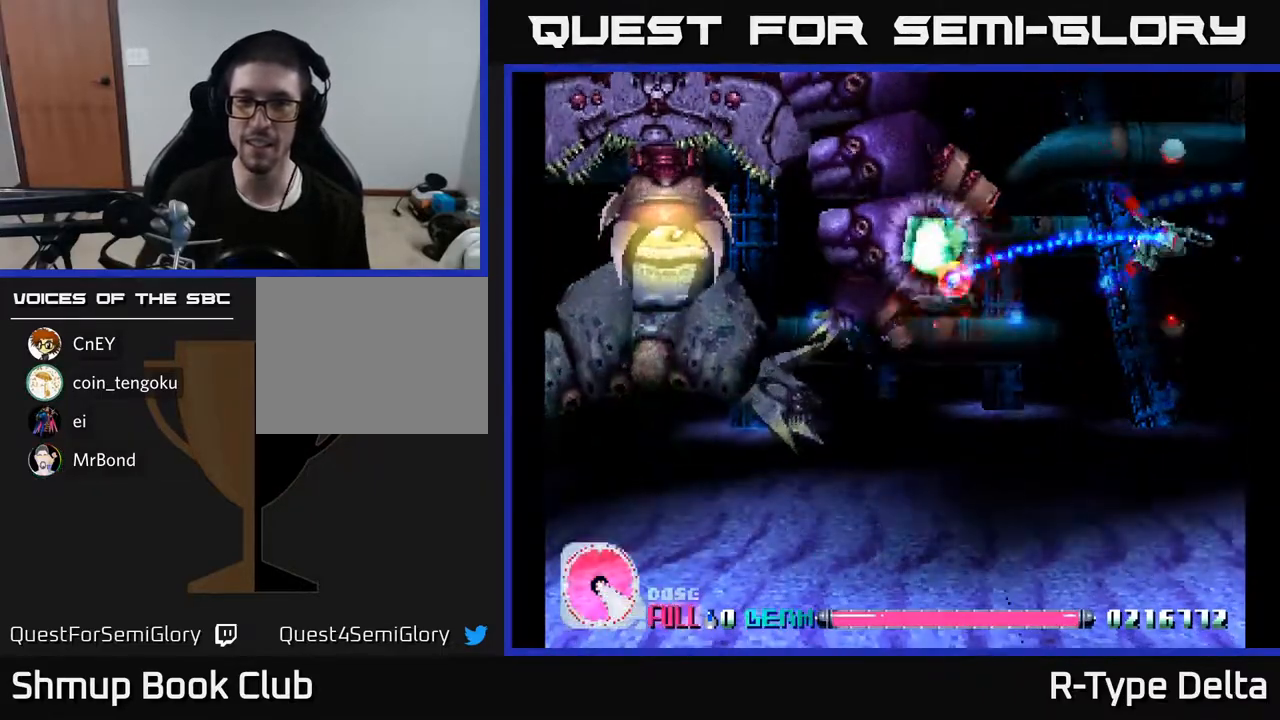
{"buttons": ["X", "DPAD_LEFT"], "events": [[167, "A", "up"], [333, "DPAD_DOWN", "down"], [333, "DPAD_LEFT", "down"], [433, "DPAD_DOWN", "up"]]}
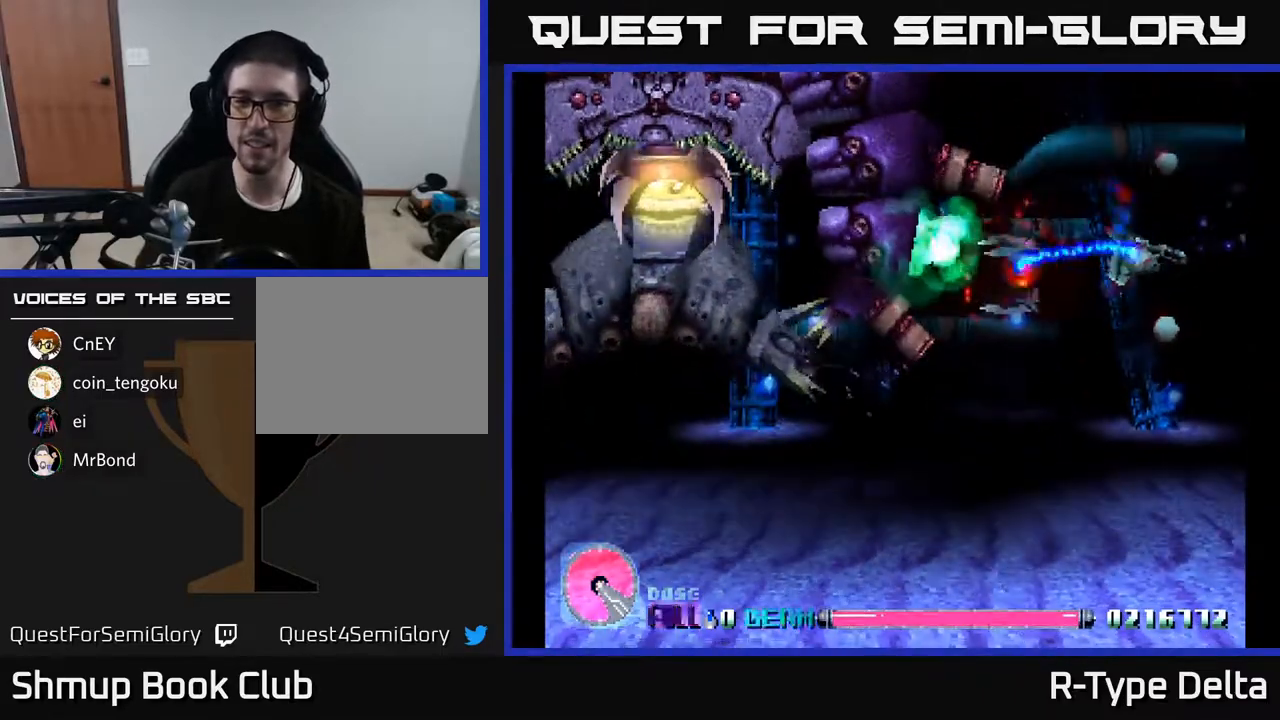
{"buttons": ["X", "DPAD_UP", "DPAD_LEFT"], "events": [[283, "DPAD_LEFT", "up"], [317, "DPAD_RIGHT", "down"], [317, "DPAD_UP", "down"], [400, "DPAD_RIGHT", "up"], [483, "DPAD_LEFT", "down"]]}
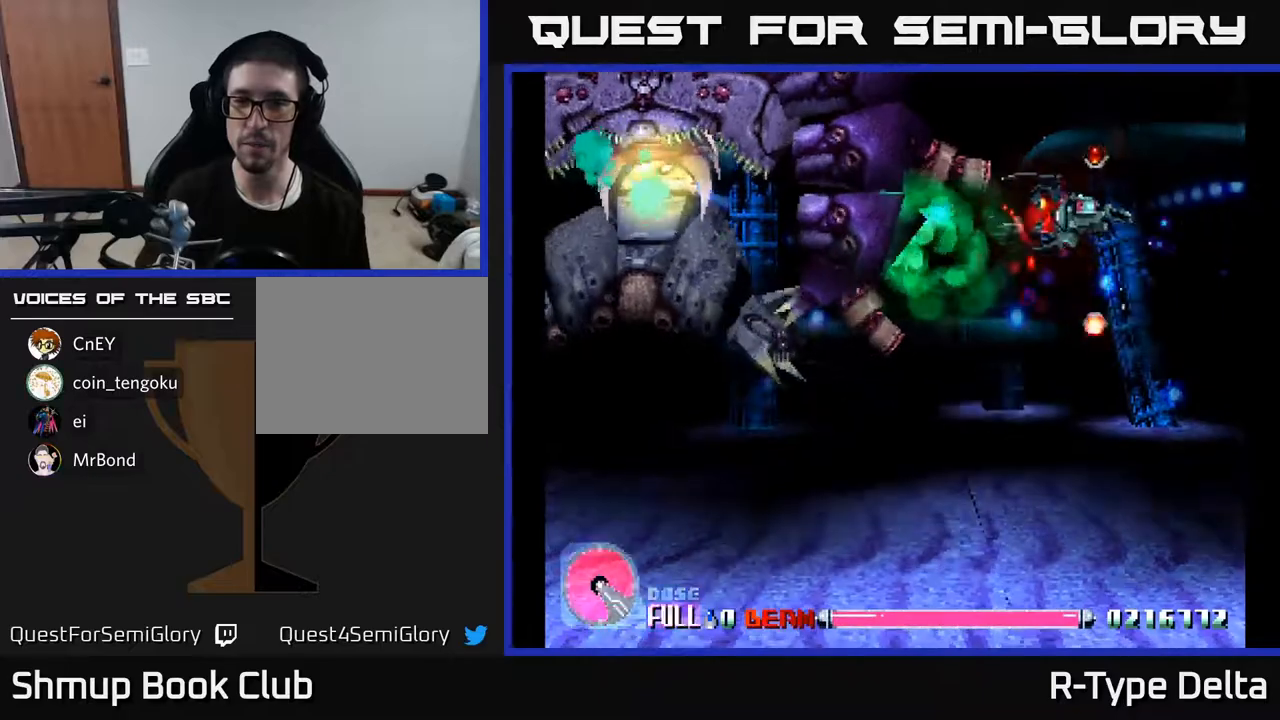
{"buttons": ["A", "X", "DPAD_RIGHT"], "events": [[133, "DPAD_UP", "up"], [350, "X", "up"], [367, "DPAD_LEFT", "up"], [400, "X", "down"], [450, "DPAD_RIGHT", "down"], [500, "A", "down"]]}
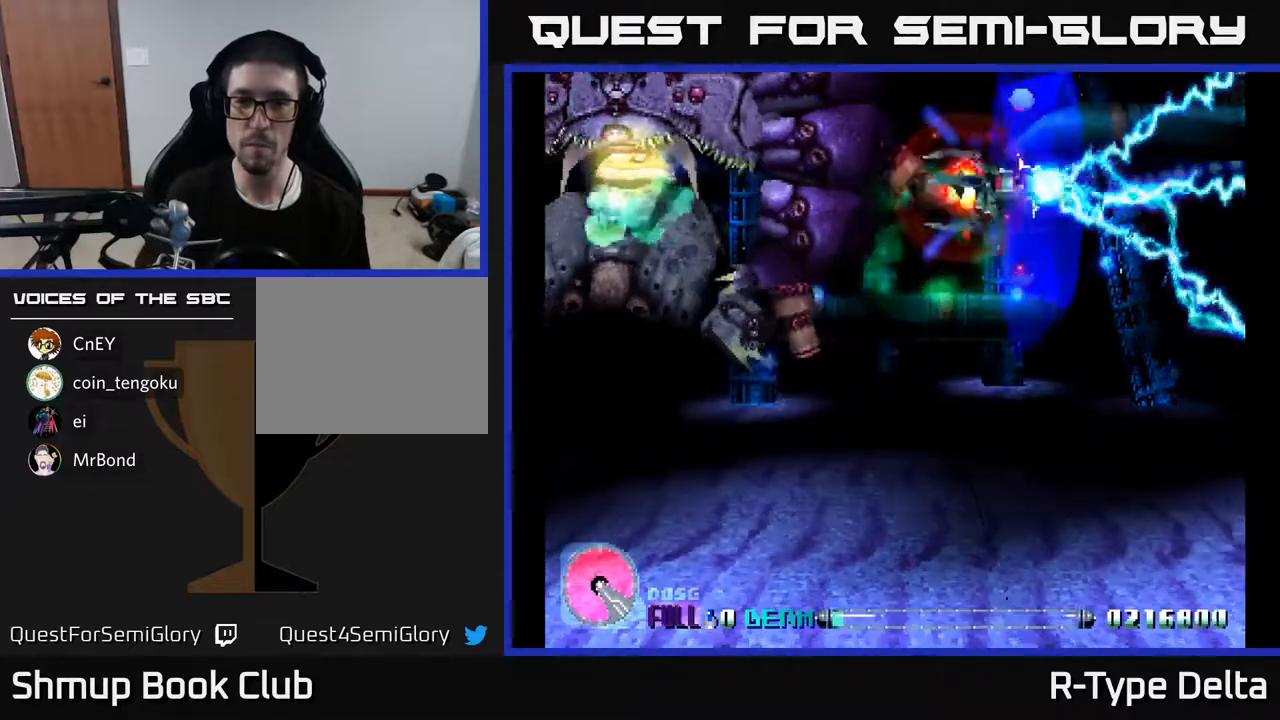
{"buttons": ["X", "DPAD_RIGHT"], "events": [[133, "A", "up"], [300, "DPAD_DOWN", "down"], [500, "DPAD_DOWN", "up"]]}
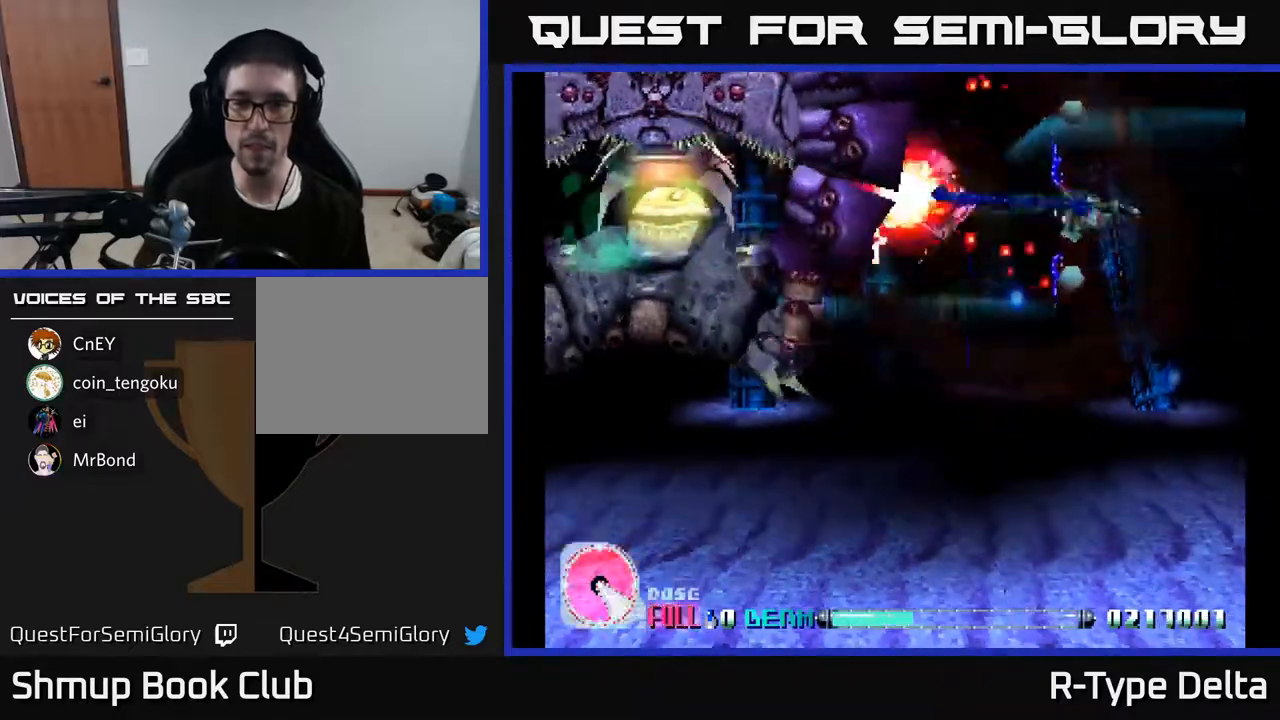
{"buttons": ["X"], "events": [[350, "DPAD_RIGHT", "up"], [367, "DPAD_UP", "down"], [417, "DPAD_LEFT", "down"], [483, "DPAD_UP", "up"], [500, "DPAD_LEFT", "up"]]}
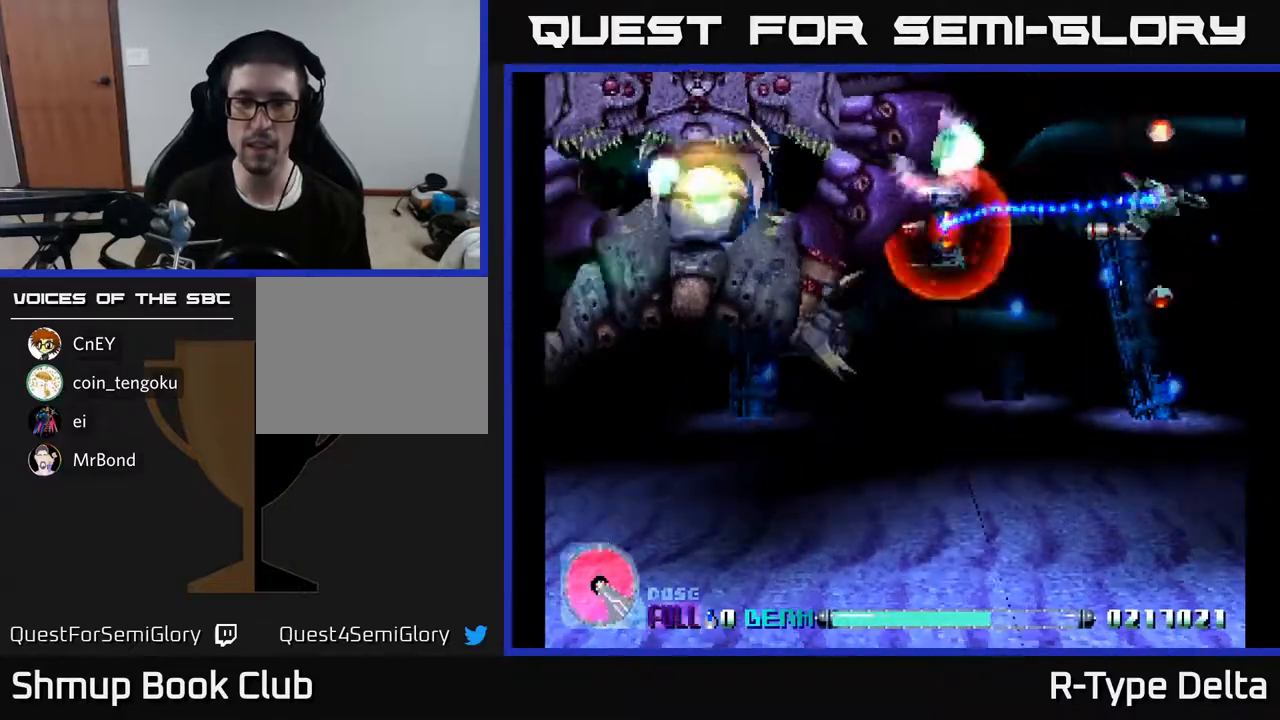
{"buttons": ["X", "DPAD_LEFT"], "events": [[50, "DPAD_RIGHT", "down"], [117, "DPAD_RIGHT", "up"], [233, "DPAD_DOWN", "down"], [250, "A", "down"], [250, "DPAD_LEFT", "down"], [383, "A", "up"], [433, "DPAD_DOWN", "up"]]}
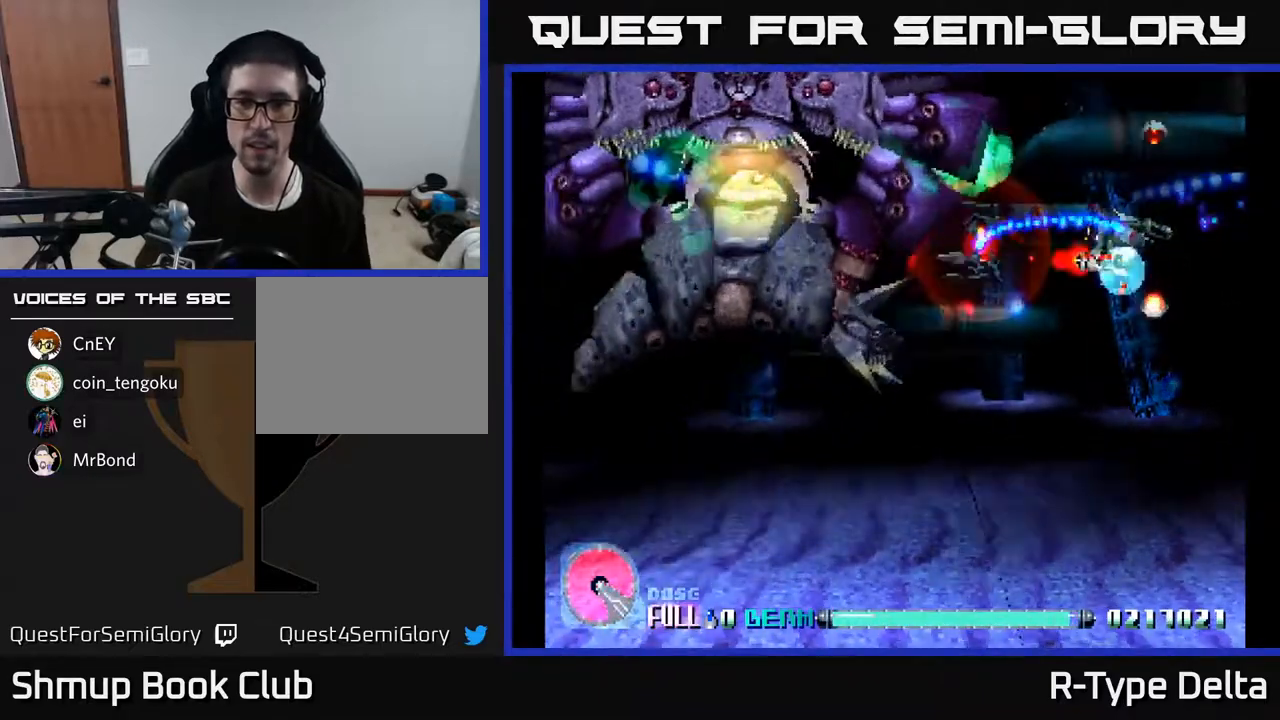
{"buttons": ["X", "DPAD_DOWN"], "events": [[317, "DPAD_DOWN", "down"], [333, "DPAD_LEFT", "up"]]}
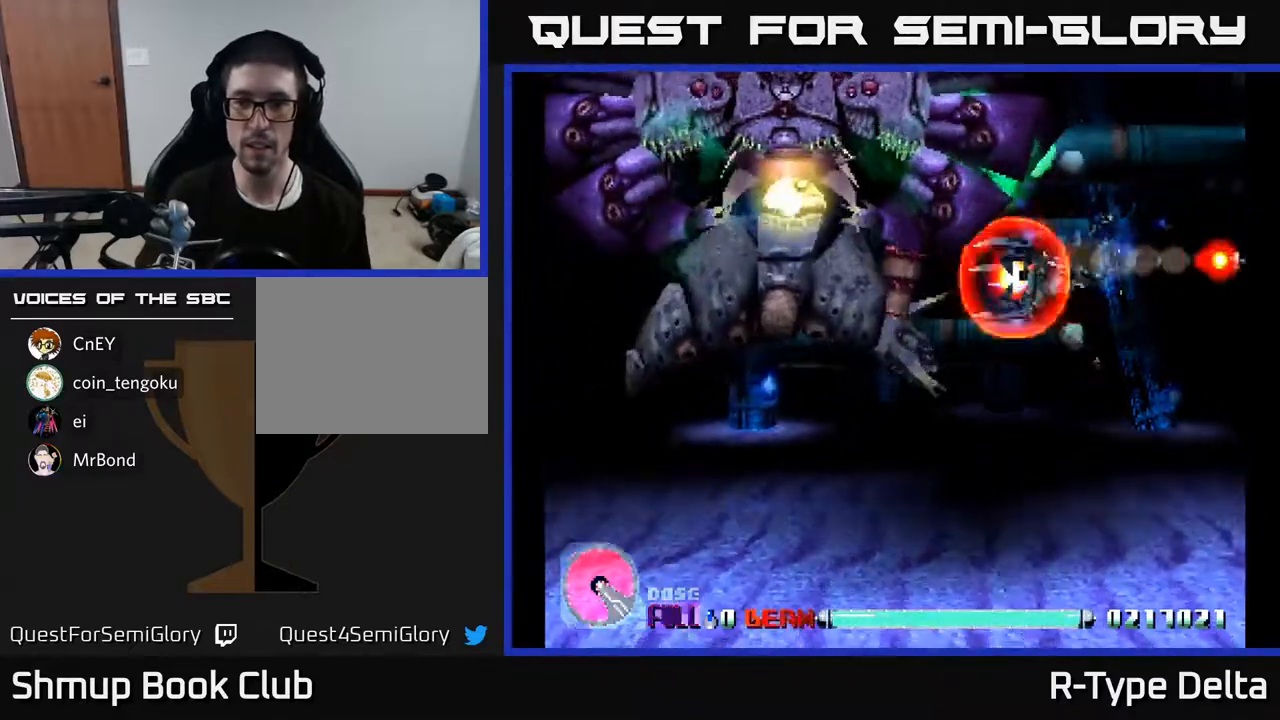
{"buttons": ["X", "DPAD_DOWN", "DPAD_RIGHT"], "events": [[100, "DPAD_RIGHT", "down"], [117, "A", "down"], [117, "DPAD_DOWN", "up"], [233, "A", "up"], [250, "DPAD_DOWN", "down"]]}
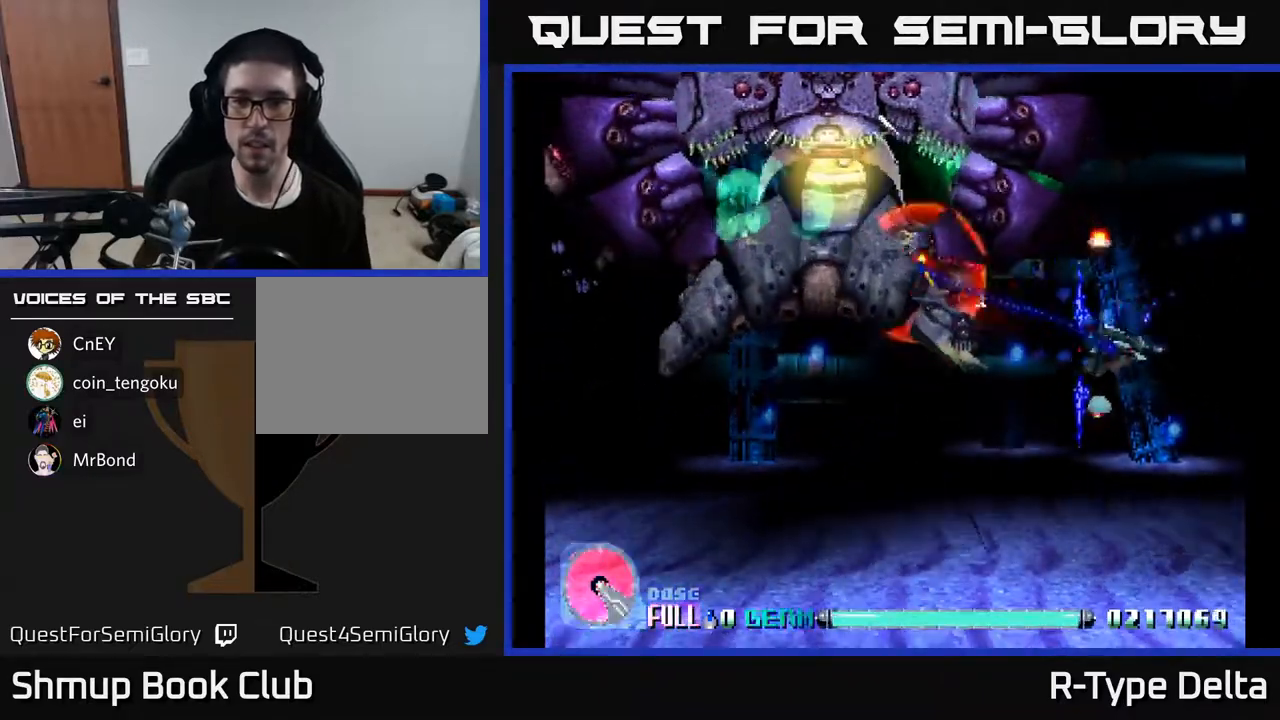
{"buttons": ["X", "DPAD_UP"], "events": [[167, "DPAD_RIGHT", "up"], [300, "DPAD_DOWN", "up"], [300, "DPAD_RIGHT", "down"], [417, "DPAD_UP", "down"], [467, "DPAD_RIGHT", "up"]]}
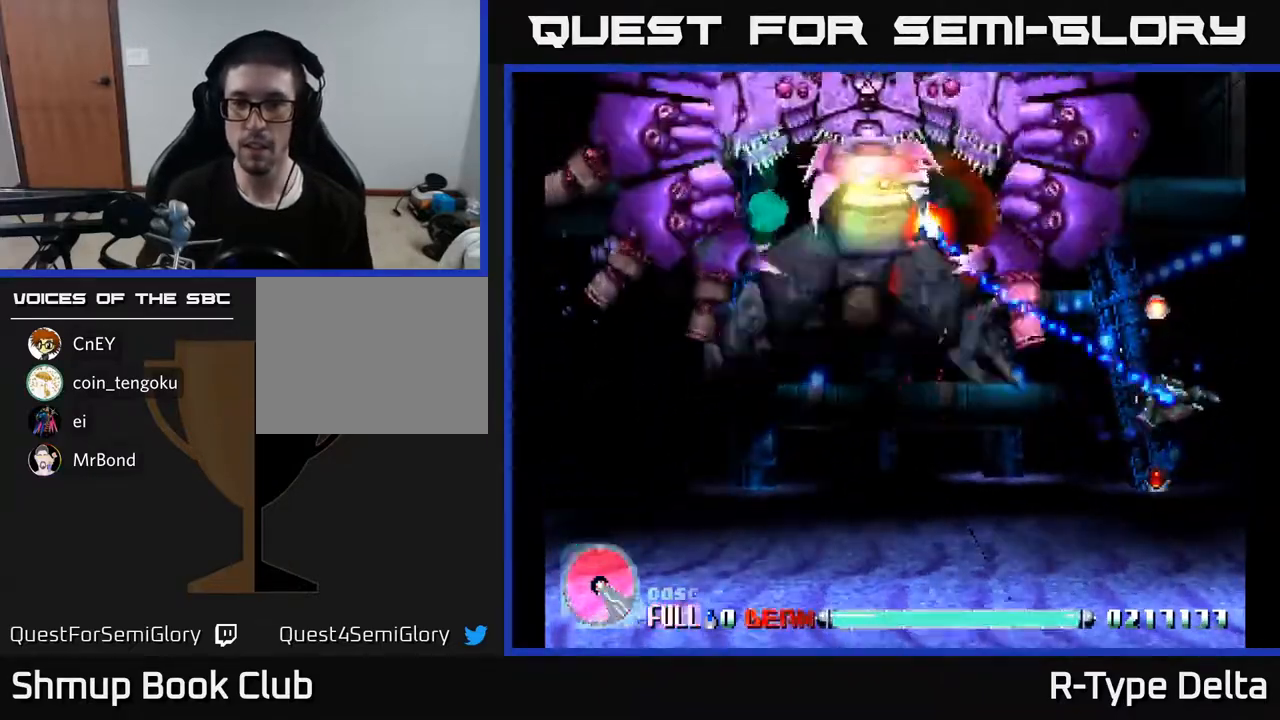
{"buttons": ["X", "DPAD_DOWN", "DPAD_LEFT"], "events": [[83, "DPAD_UP", "up"], [133, "DPAD_RIGHT", "down"], [167, "DPAD_RIGHT", "up"], [350, "DPAD_DOWN", "down"], [433, "X", "up"], [500, "DPAD_LEFT", "down"], [500, "X", "down"]]}
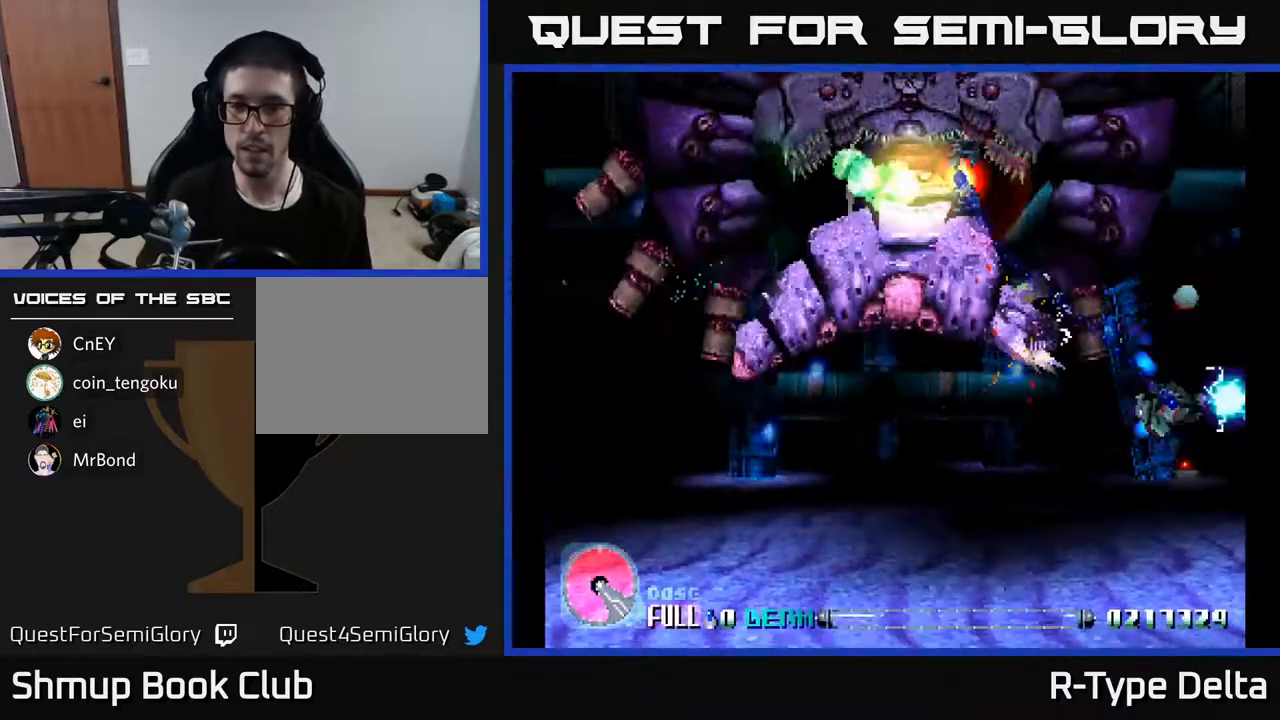
{"buttons": ["DPAD_RIGHT"], "events": [[33, "DPAD_DOWN", "up"], [67, "X", "up"], [100, "DPAD_DOWN", "down"], [133, "X", "down"], [217, "X", "up"], [267, "X", "down"], [350, "X", "up"], [367, "DPAD_LEFT", "up"], [383, "X", "down"], [433, "DPAD_RIGHT", "down"], [500, "DPAD_DOWN", "up"], [500, "X", "up"]]}
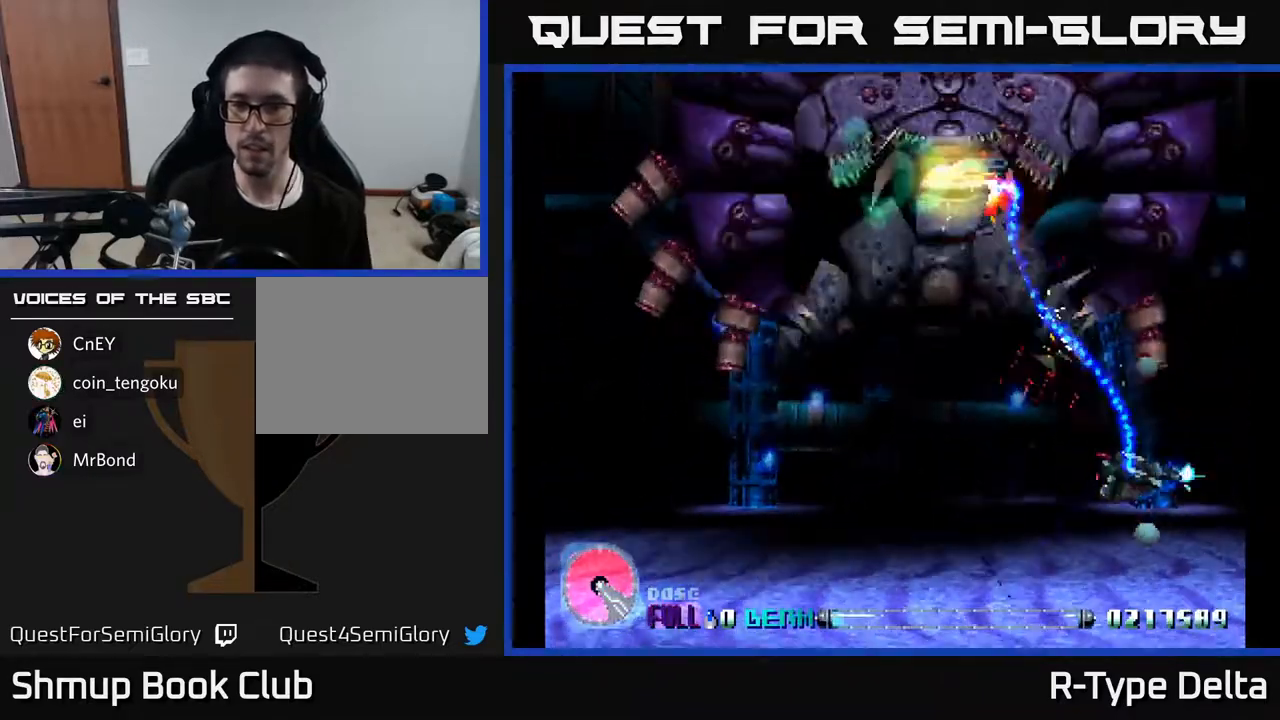
{"buttons": ["X", "DPAD_DOWN", "DPAD_LEFT"]}
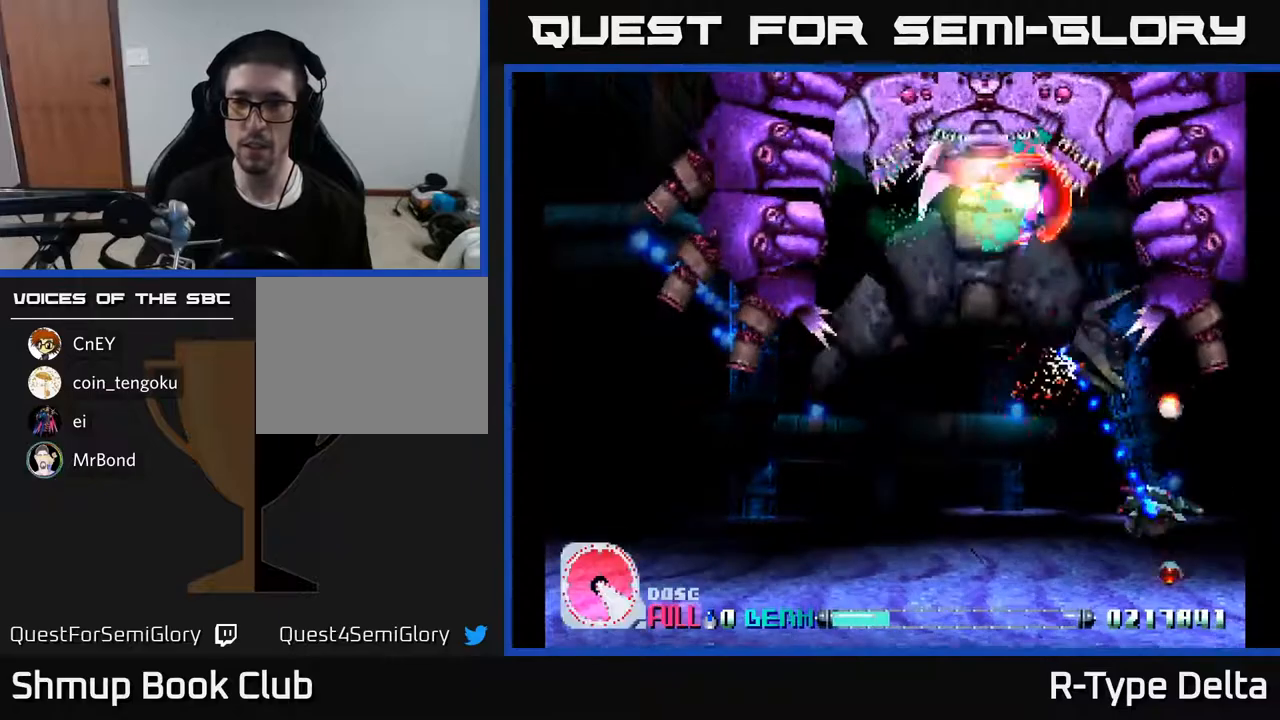
{"buttons": ["X", "DPAD_LEFT"], "events": [[200, "DPAD_DOWN", "up"]]}
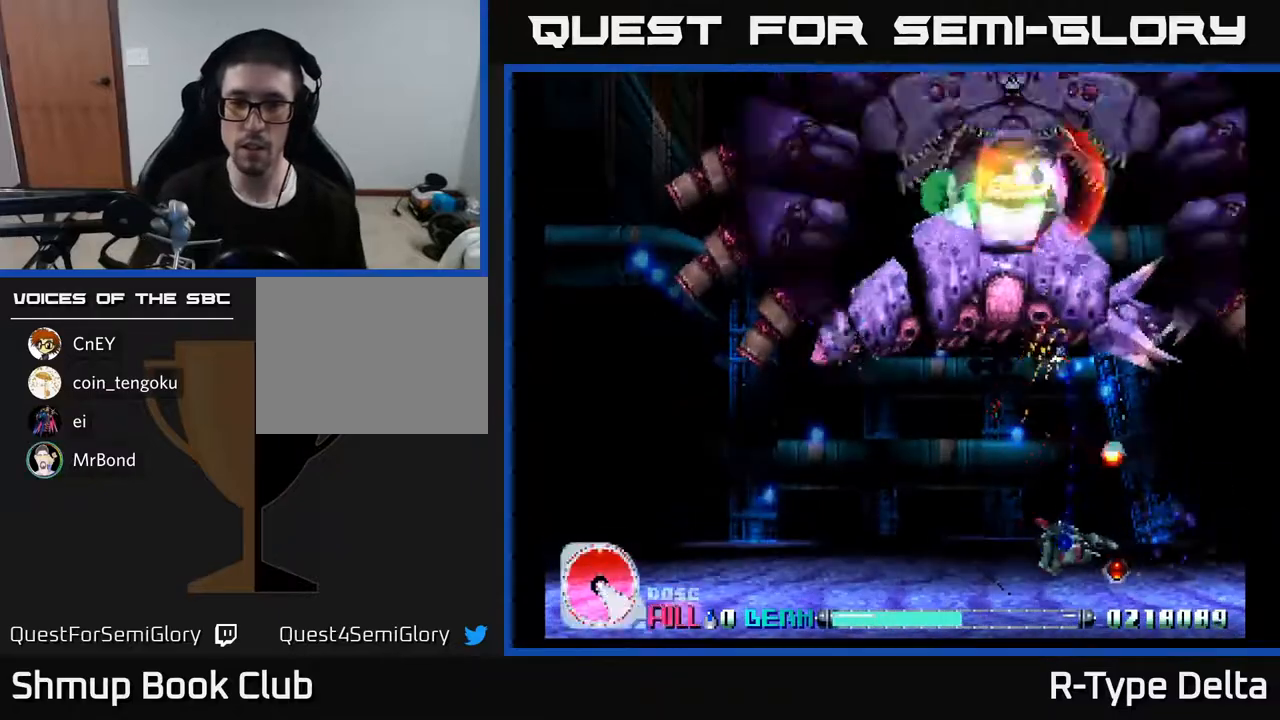
{"buttons": ["X", "DPAD_LEFT"], "events": []}
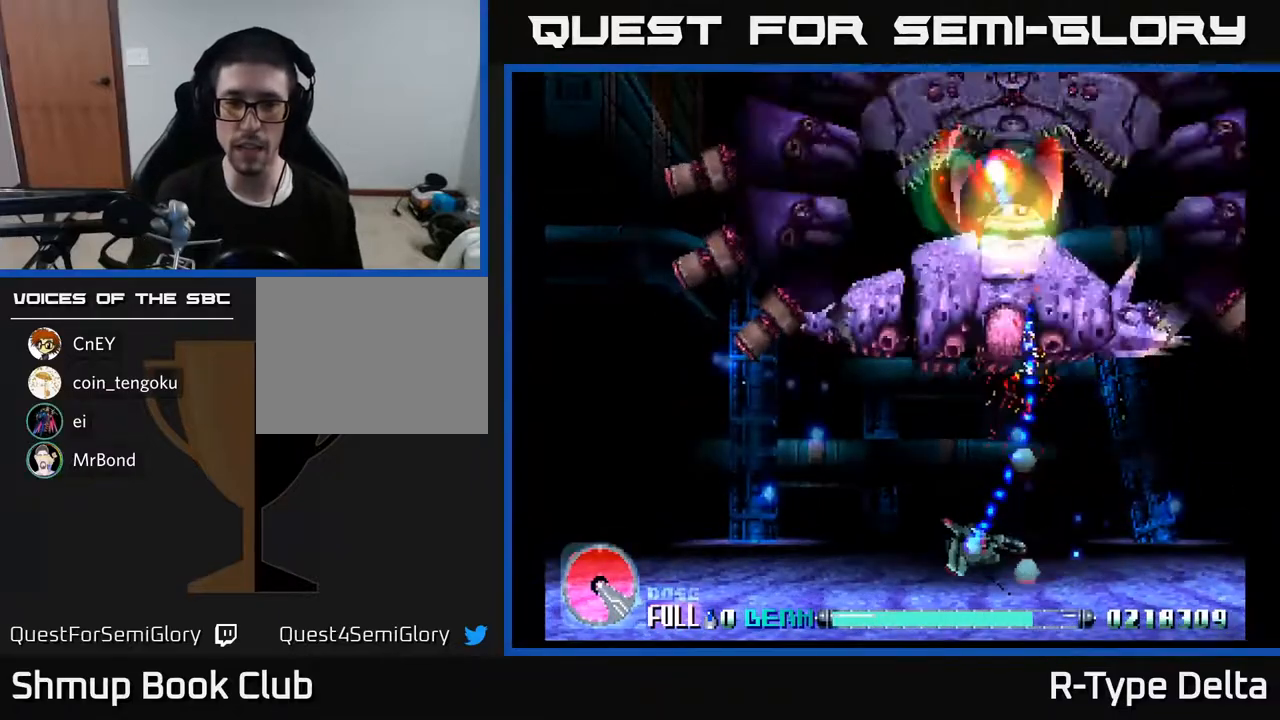
{"buttons": ["X", "DPAD_LEFT"], "events": [[200, "DPAD_DOWN", "down"], [367, "DPAD_DOWN", "up"]]}
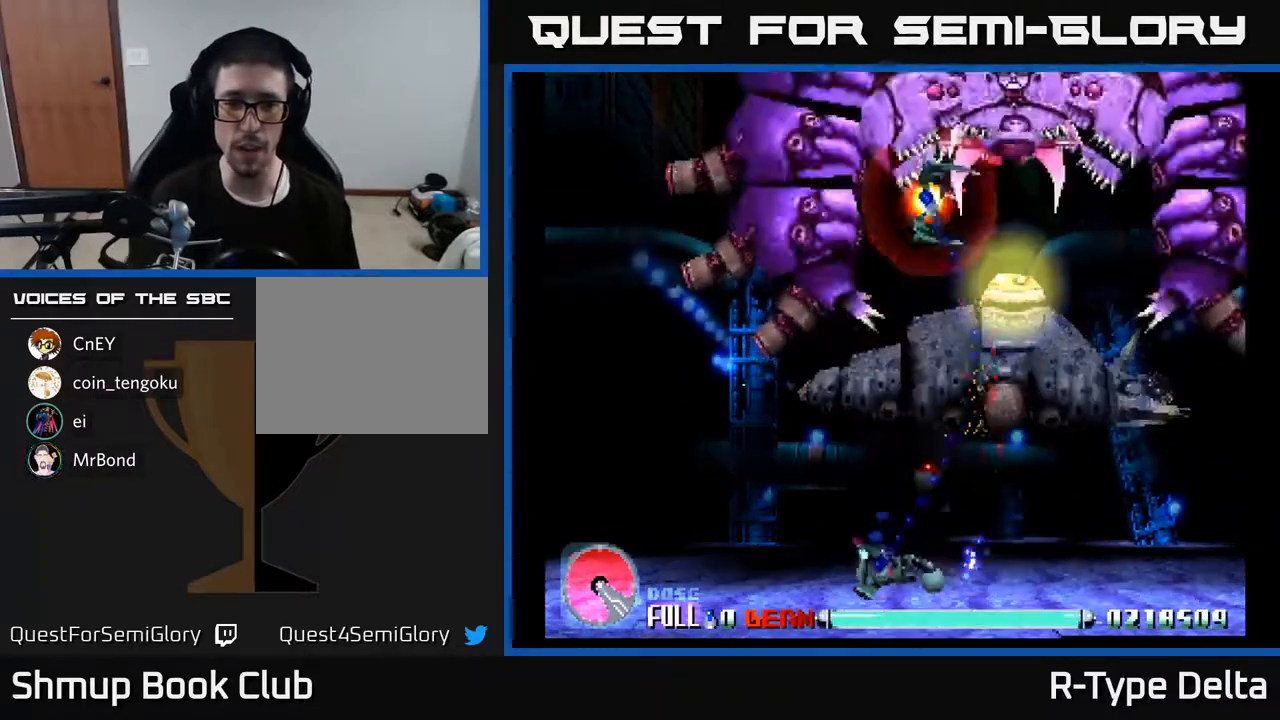
{"buttons": ["X", "DPAD_LEFT"], "events": []}
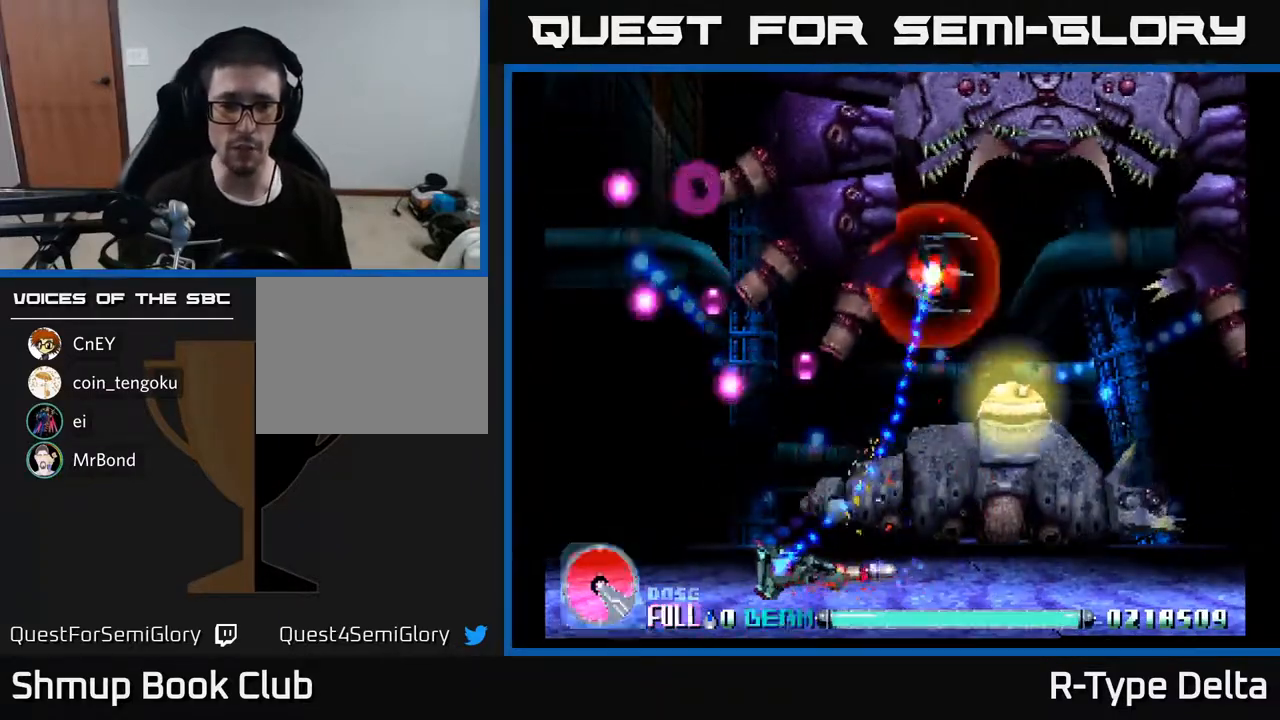
{"buttons": ["X", "DPAD_UP", "DPAD_LEFT"], "events": [[367, "DPAD_UP", "down"]]}
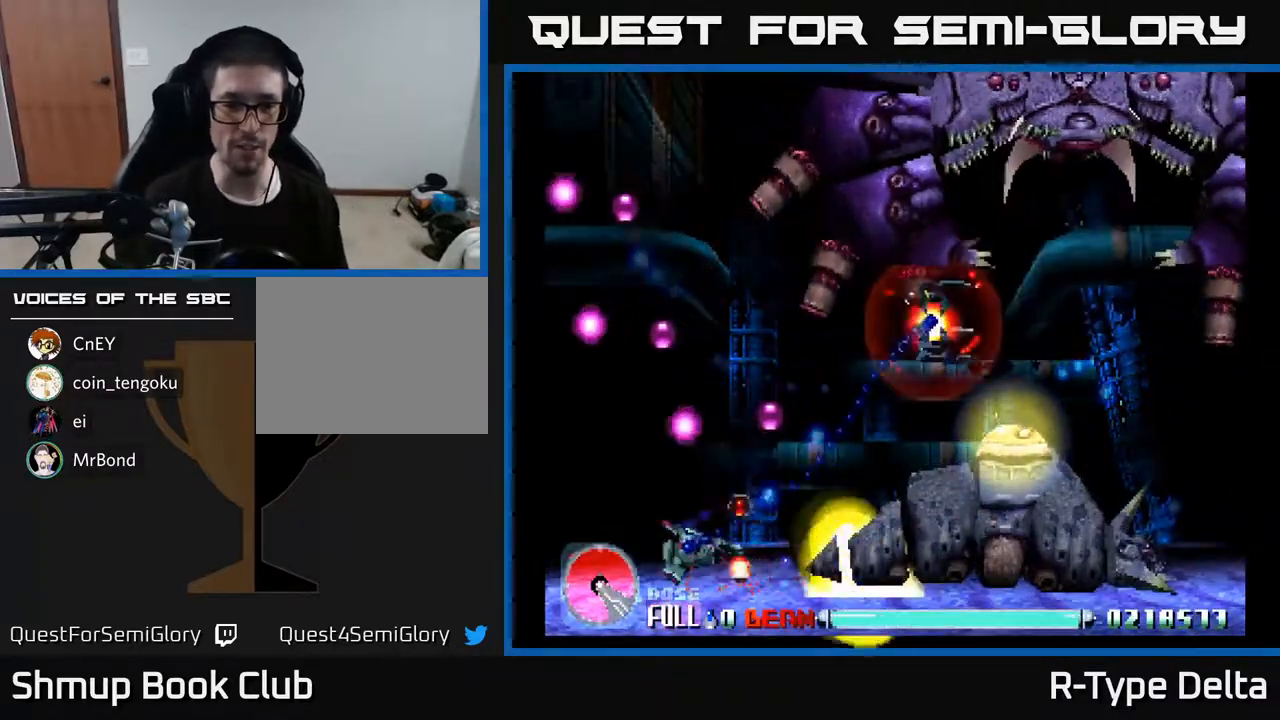
{"buttons": ["X", "DPAD_UP", "DPAD_LEFT"]}
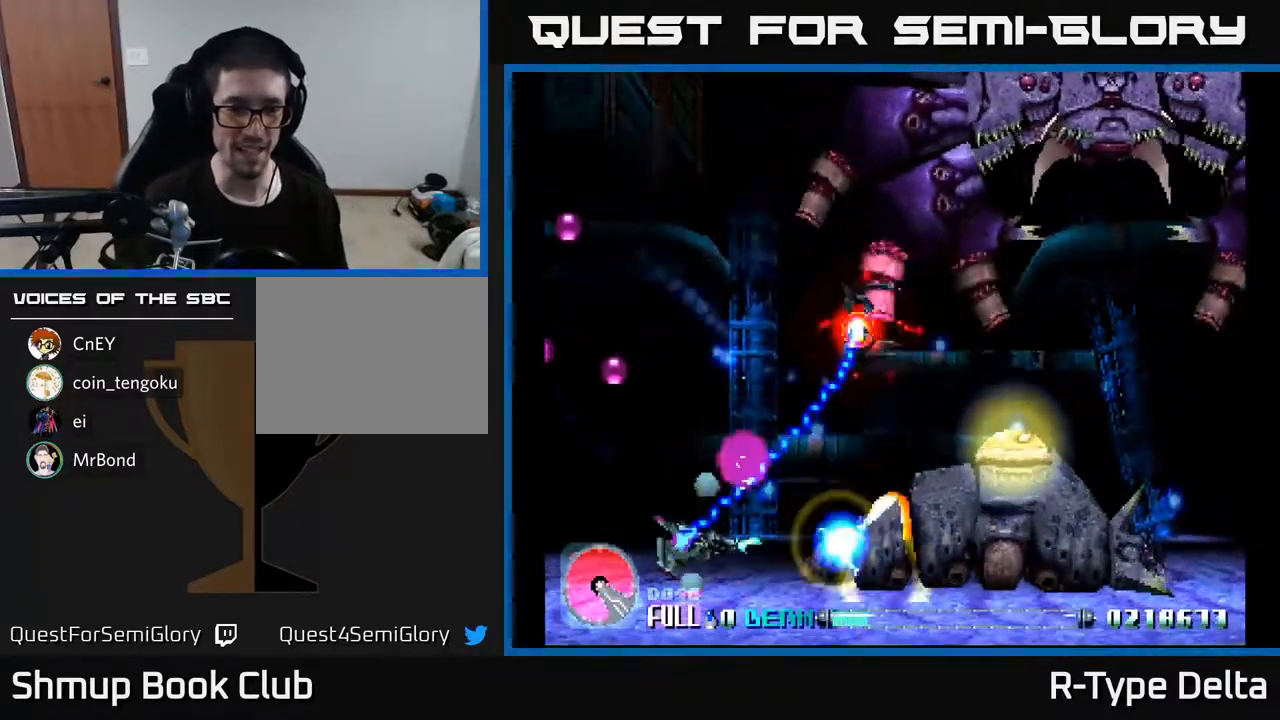
{"buttons": ["X", "DPAD_UP", "DPAD_RIGHT"], "events": [[33, "DPAD_UP", "up"], [283, "DPAD_LEFT", "up"], [283, "DPAD_UP", "down"], [317, "DPAD_RIGHT", "down"]]}
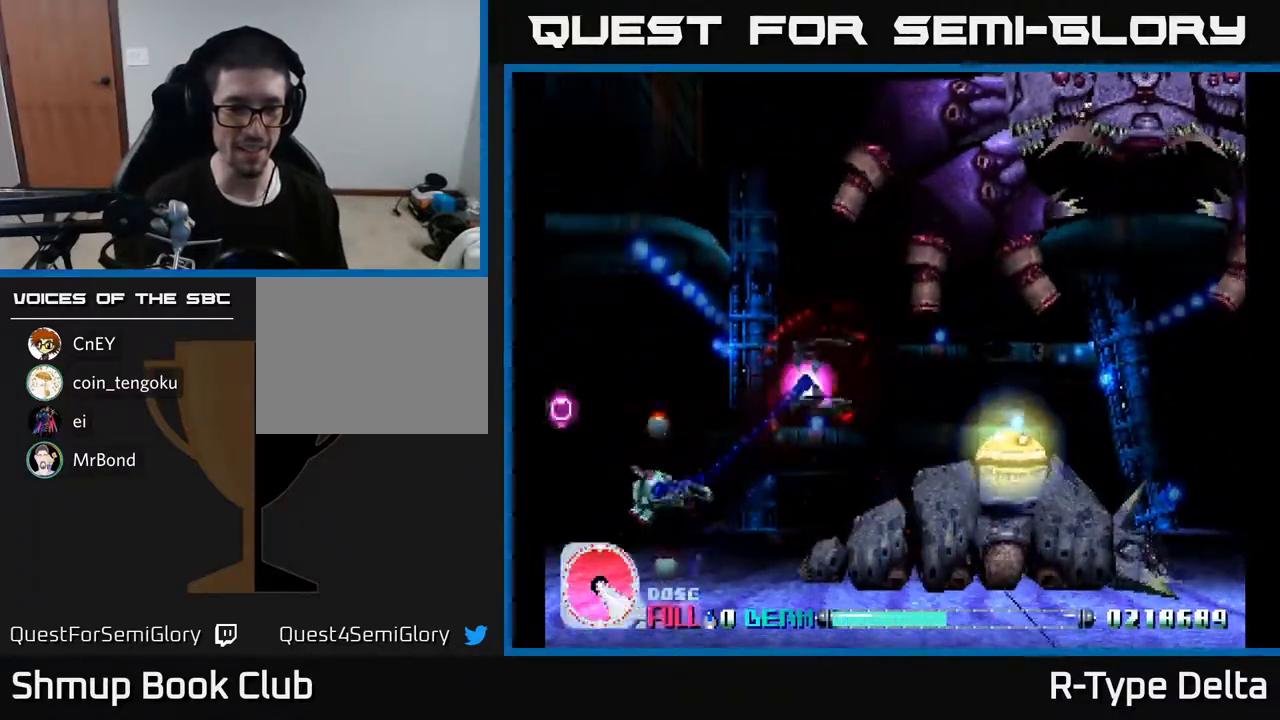
{"buttons": ["X", "DPAD_UP"], "events": [[100, "DPAD_RIGHT", "up"]]}